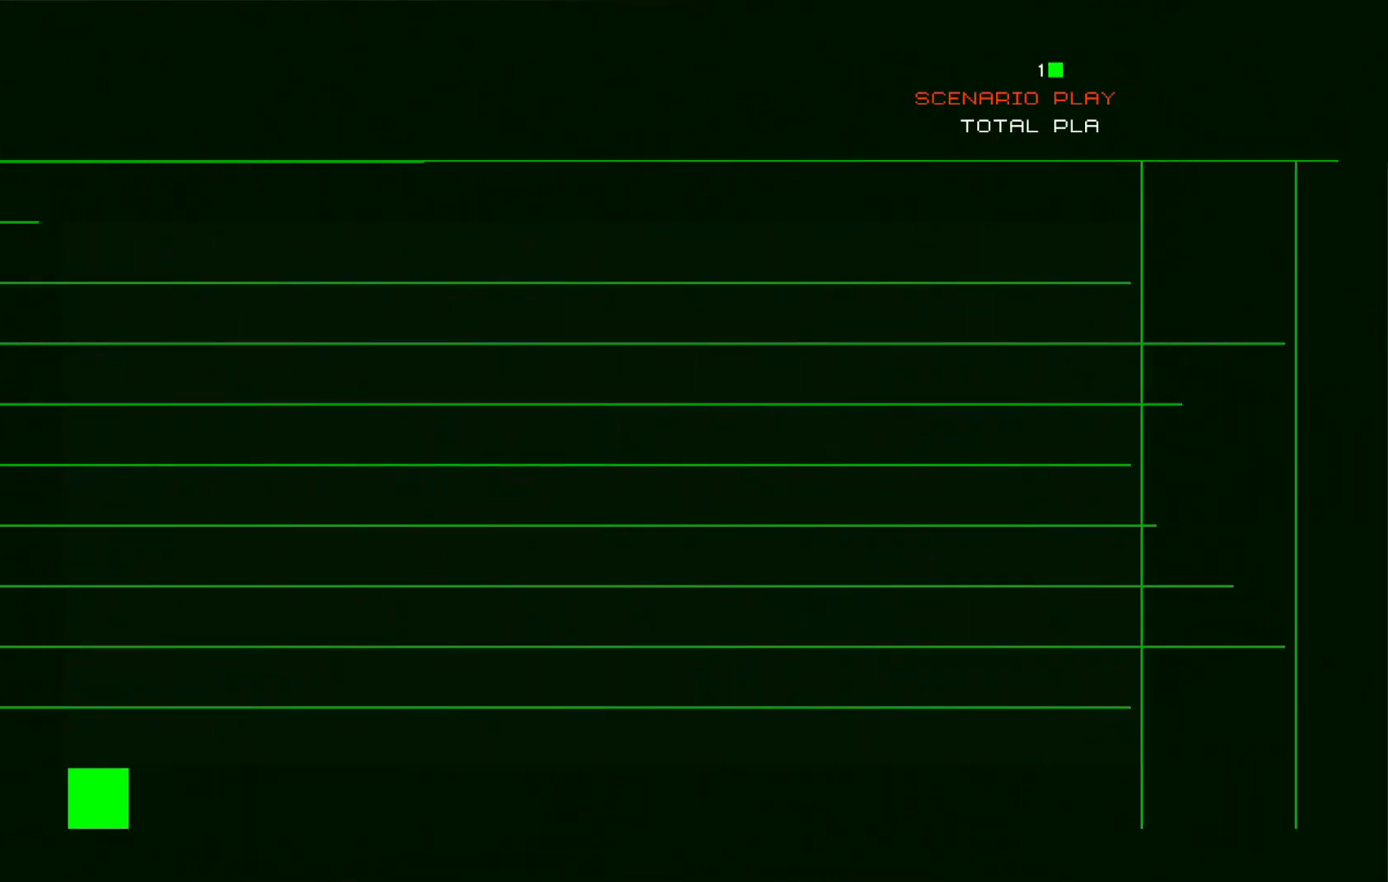
Gameplay with a controller (Xbox layout); each line is a JSON object with the inputs held at the frame after it. "events" lists button and stick changes between this image and that frame as [ms after this image, input, new state], when the widget could be followed in between. Not read: HOME L3 R3.
{"buttons": [], "left_stick": "center", "right_stick": "center", "events": []}
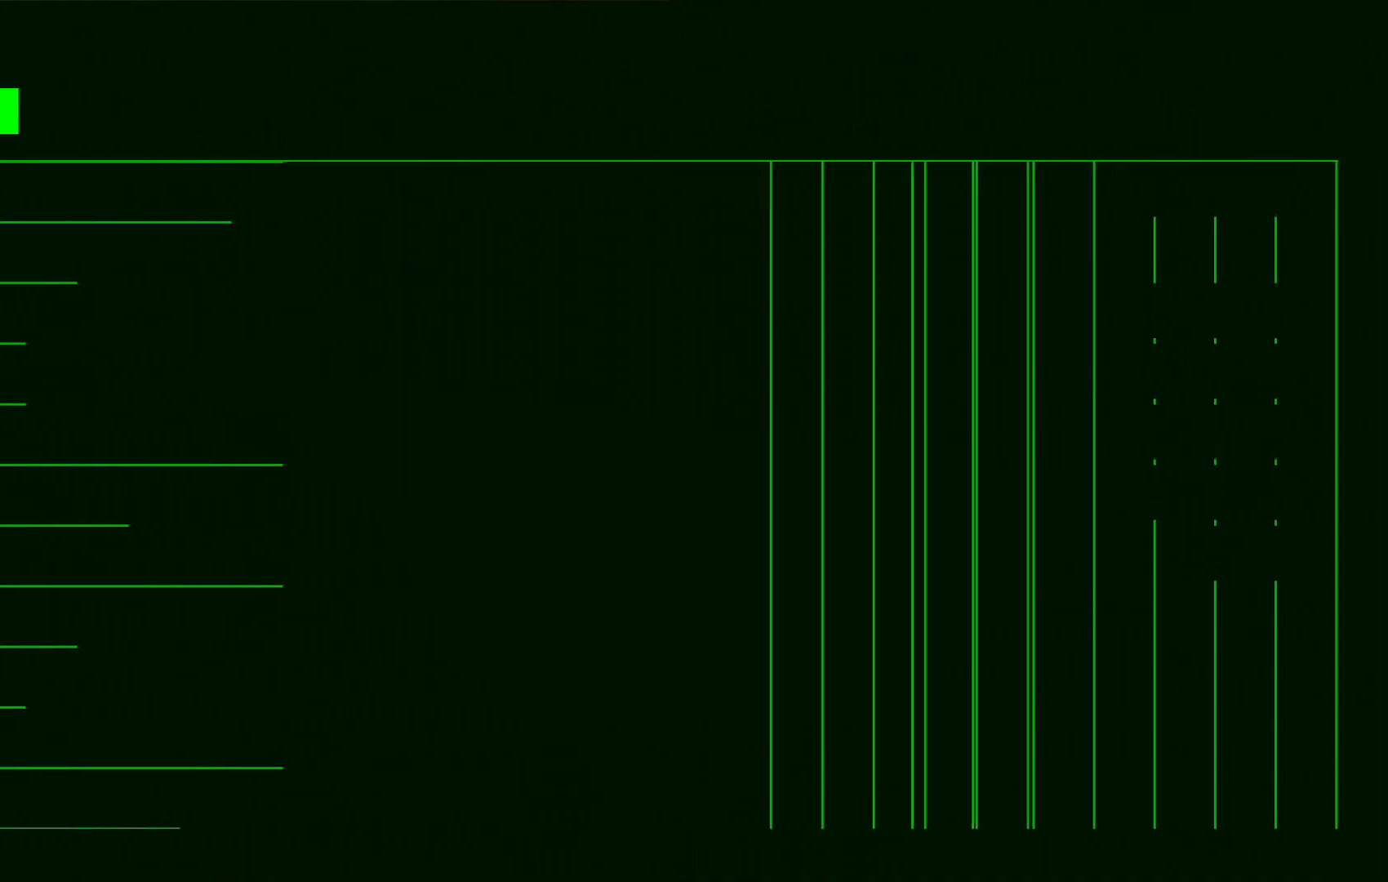
{"buttons": [], "left_stick": "center", "right_stick": "center", "events": [[317, "B", "down"], [450, "B", "up"]]}
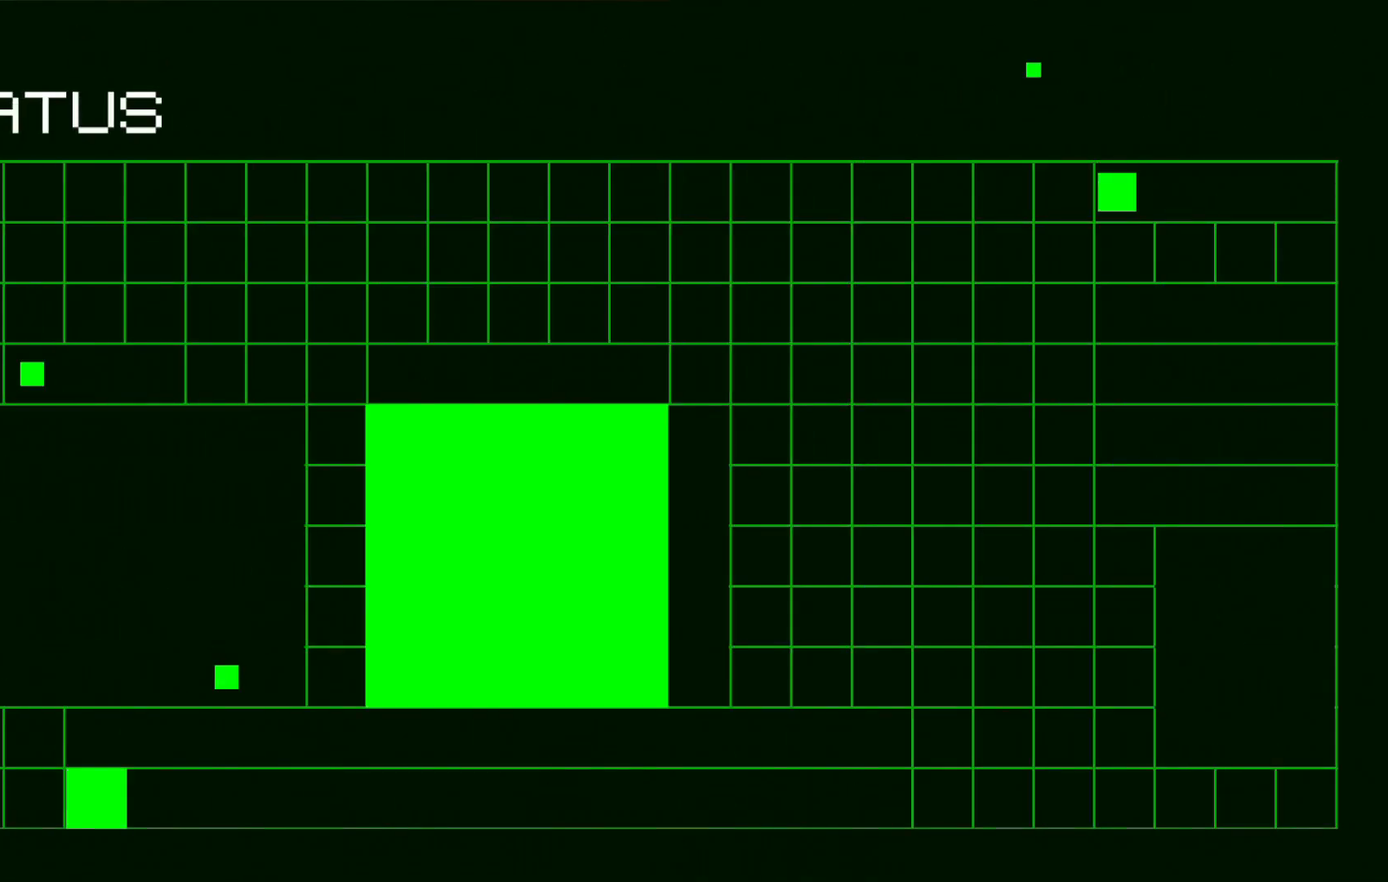
{"buttons": ["B"], "left_stick": "center", "right_stick": "center", "events": [[17, "B", "down"], [150, "B", "up"], [217, "B", "down"], [317, "B", "up"], [500, "B", "down"]]}
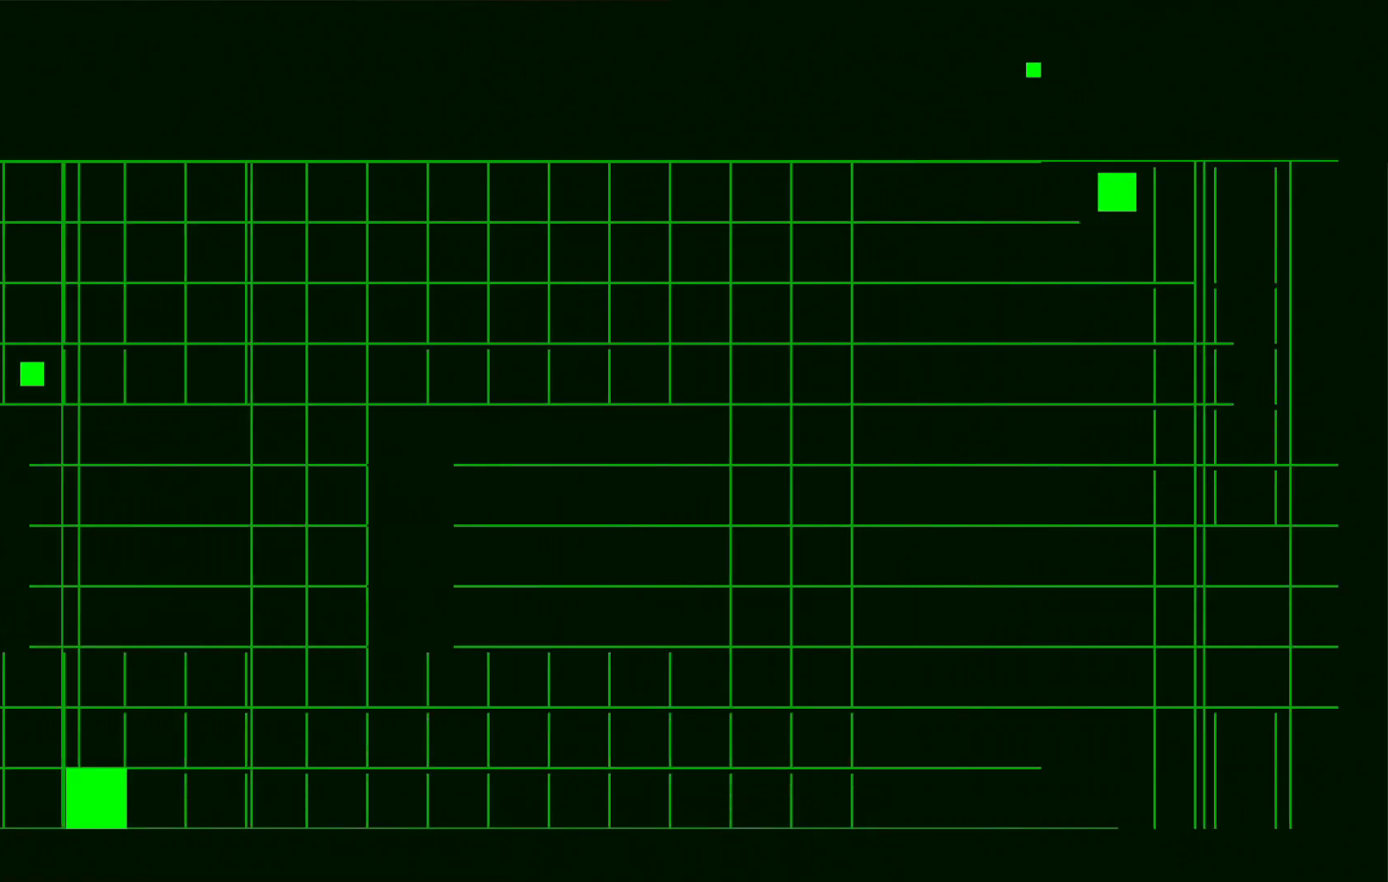
{"buttons": [], "left_stick": "center", "right_stick": "center", "events": [[17, "B", "up"]]}
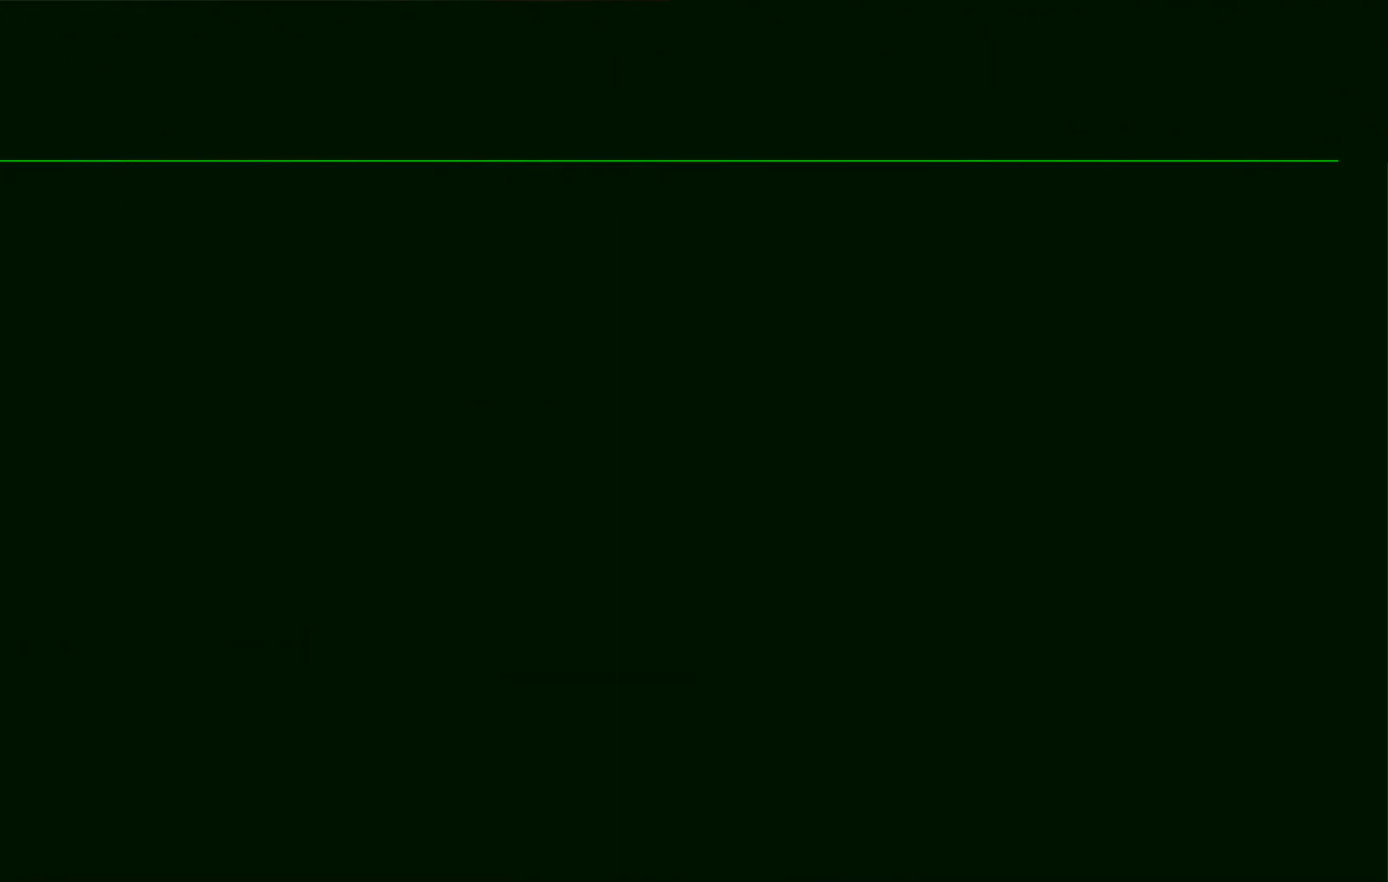
{"buttons": [], "left_stick": "center", "right_stick": "center", "events": []}
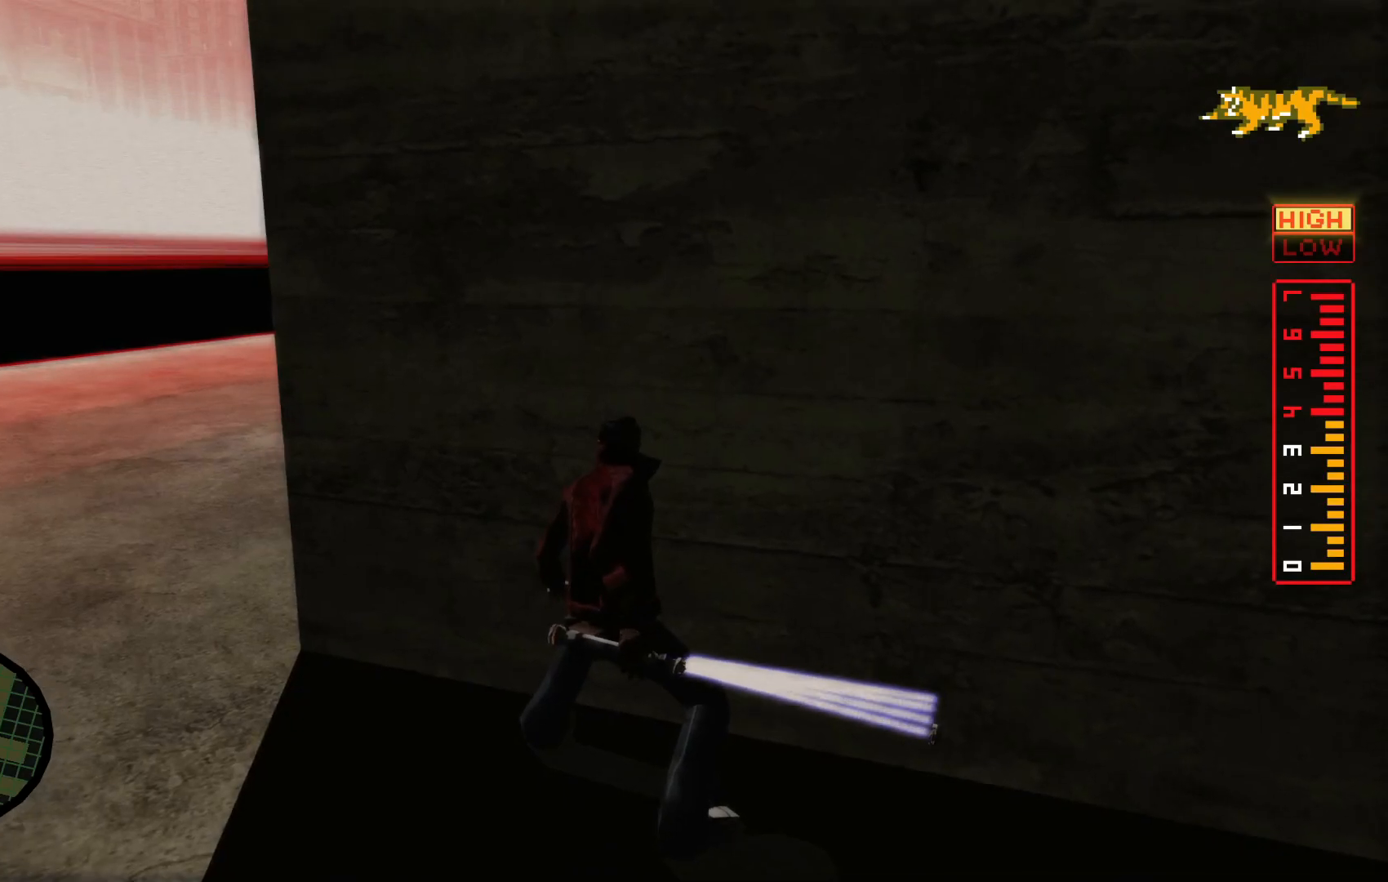
{"buttons": [], "left_stick": "center", "right_stick": "center", "events": [[167, "left_stick", "up-left"], [167, "right_stick", "right"], [317, "left_stick", "center"], [317, "right_stick", "center"]]}
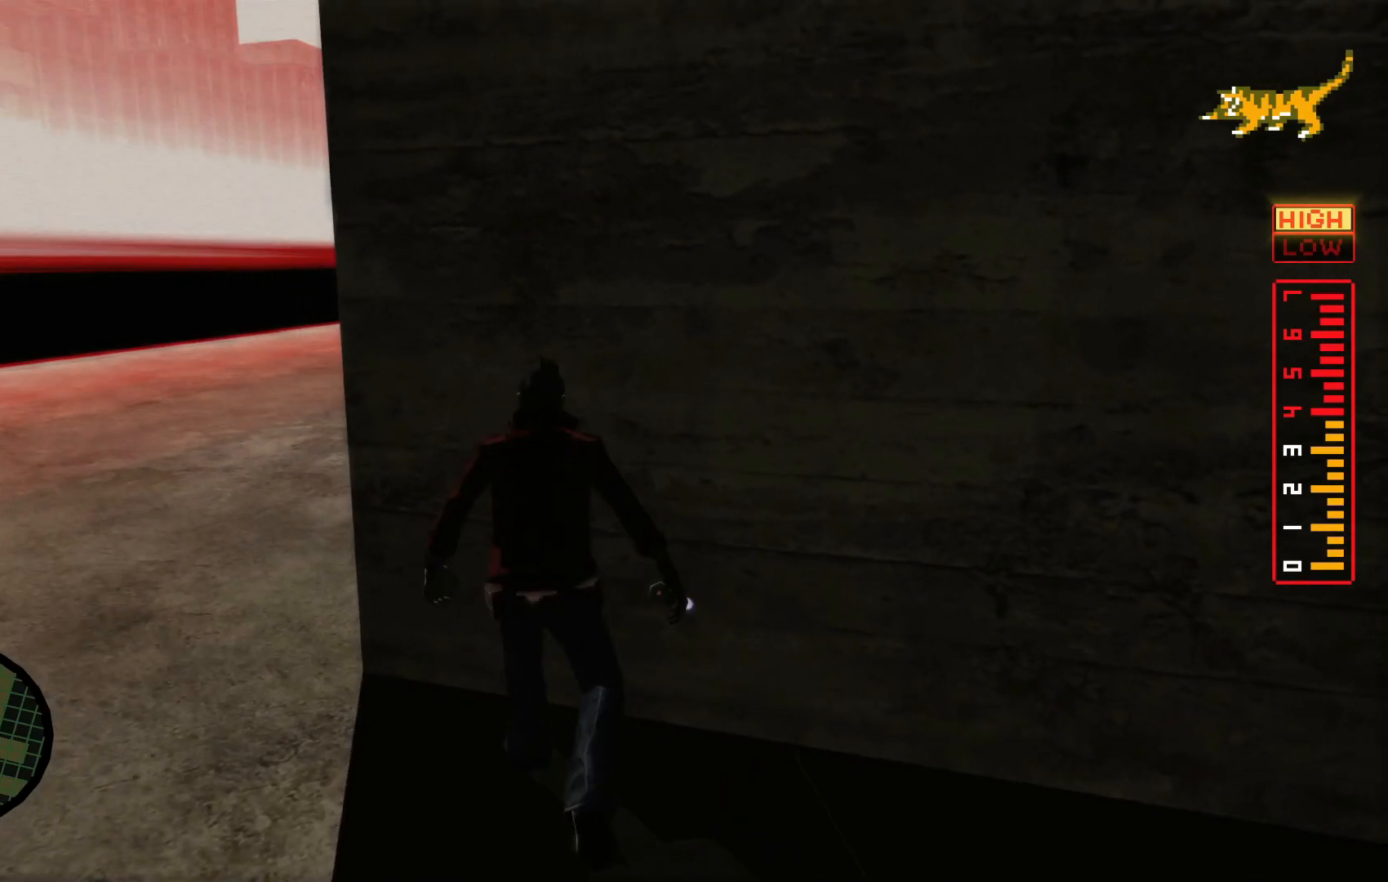
{"buttons": [], "left_stick": "up-left", "right_stick": "center", "events": [[217, "right_stick", "right"], [317, "left_stick", "up-left"], [350, "right_stick", "center"]]}
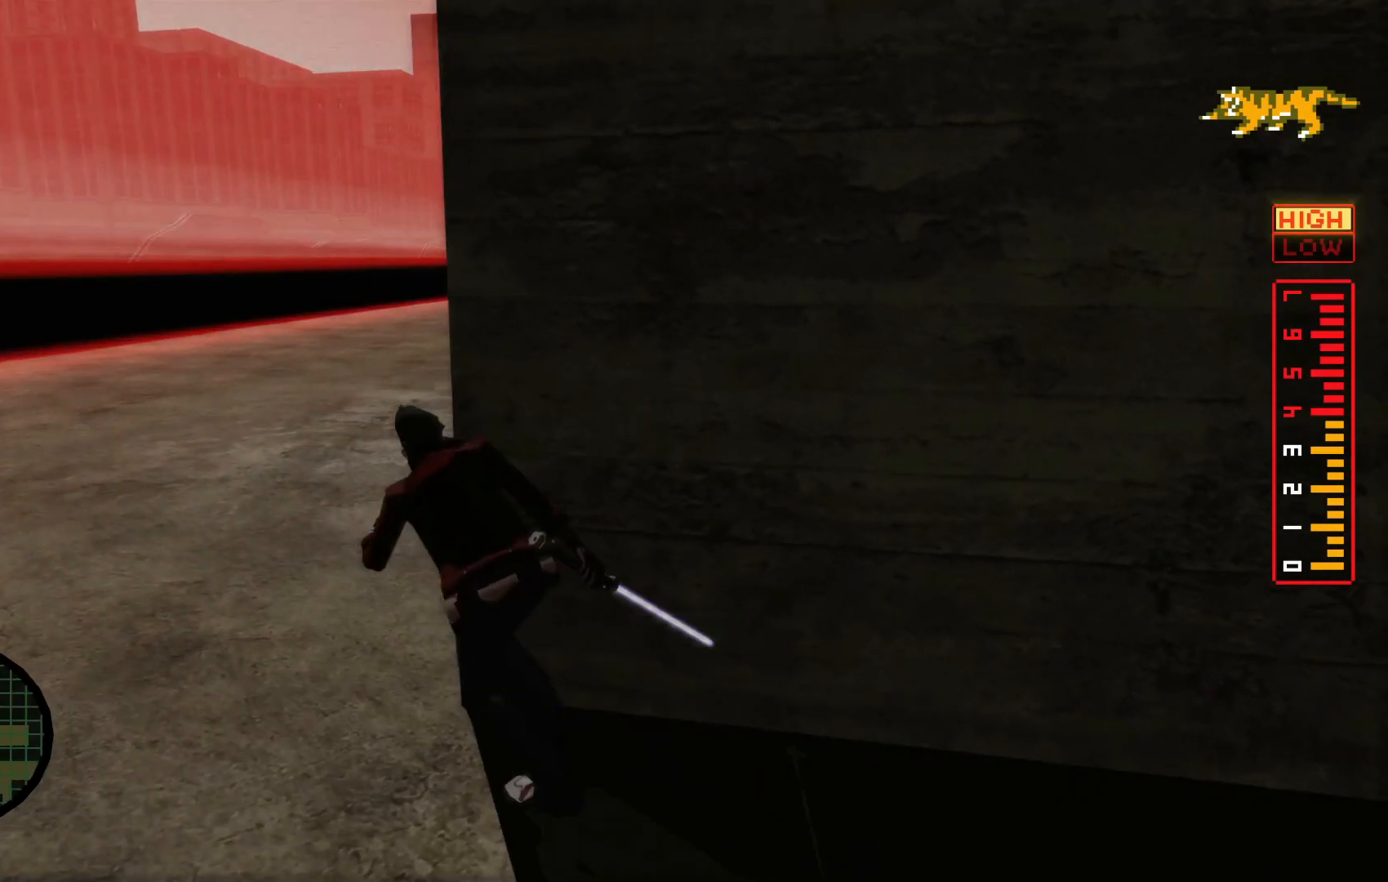
{"buttons": [], "left_stick": "up", "right_stick": "center"}
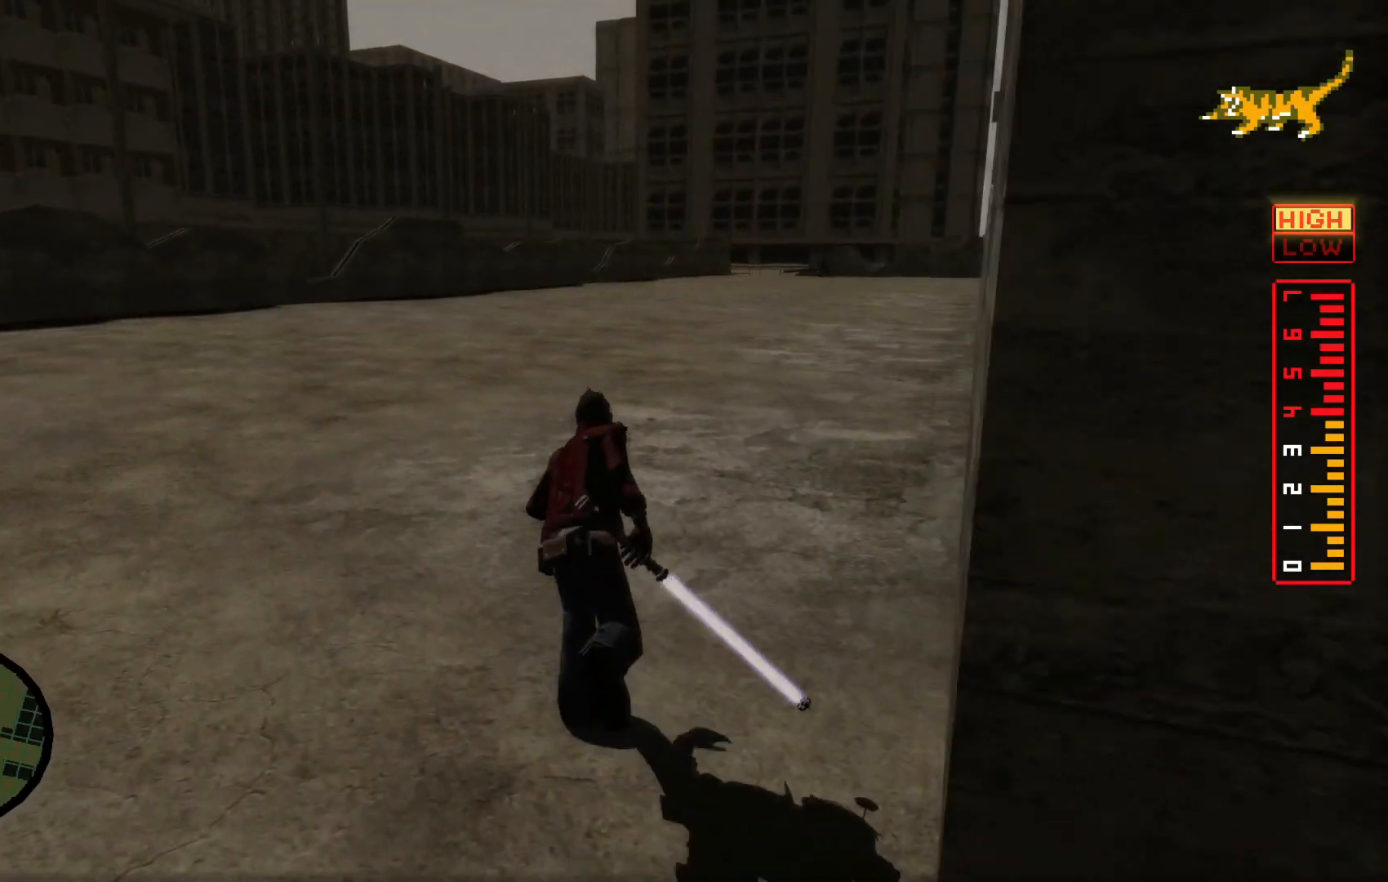
{"buttons": [], "left_stick": "up", "right_stick": "center", "events": []}
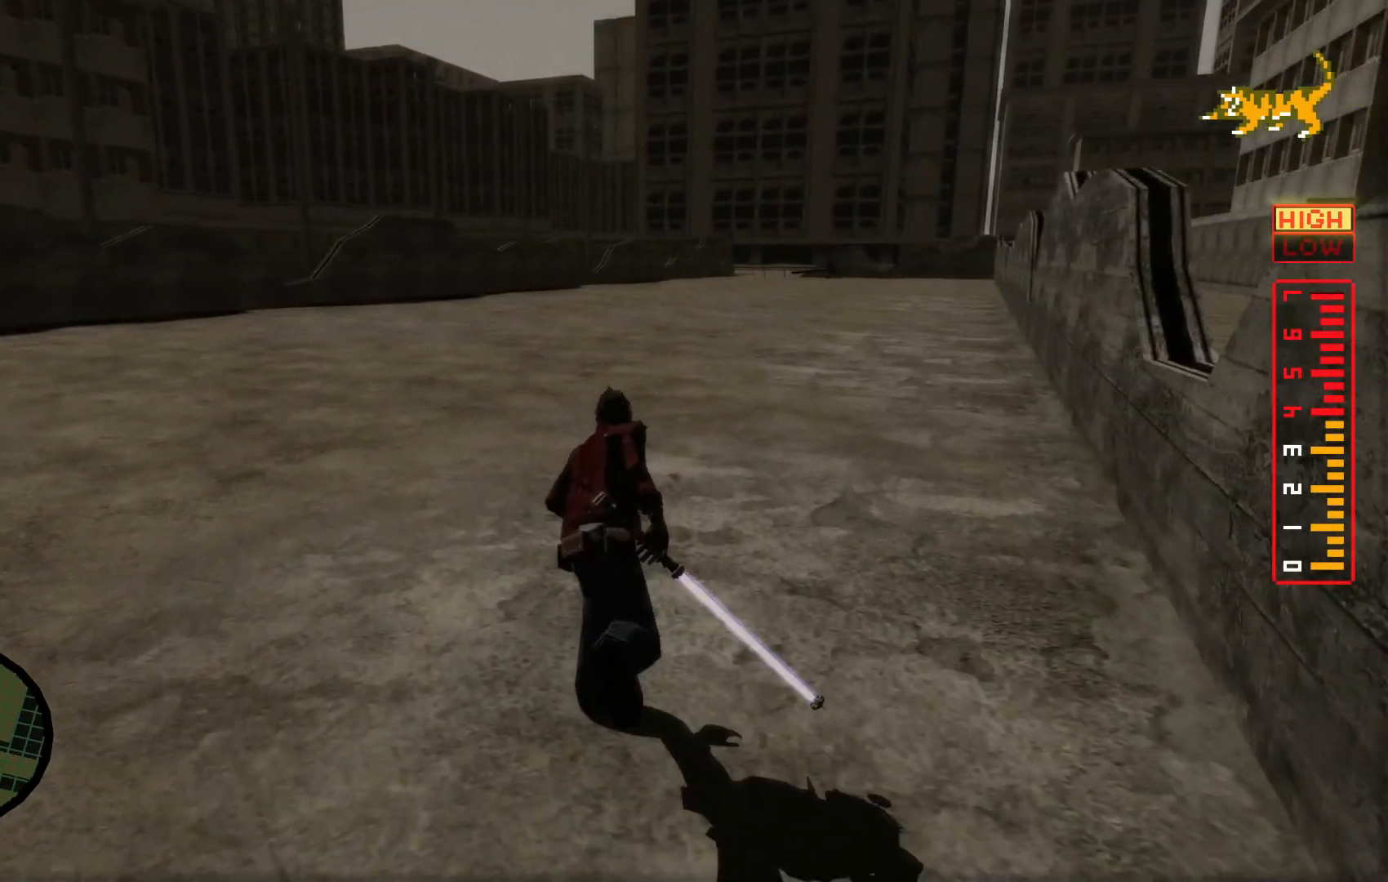
{"buttons": [], "left_stick": "up", "right_stick": "center", "events": []}
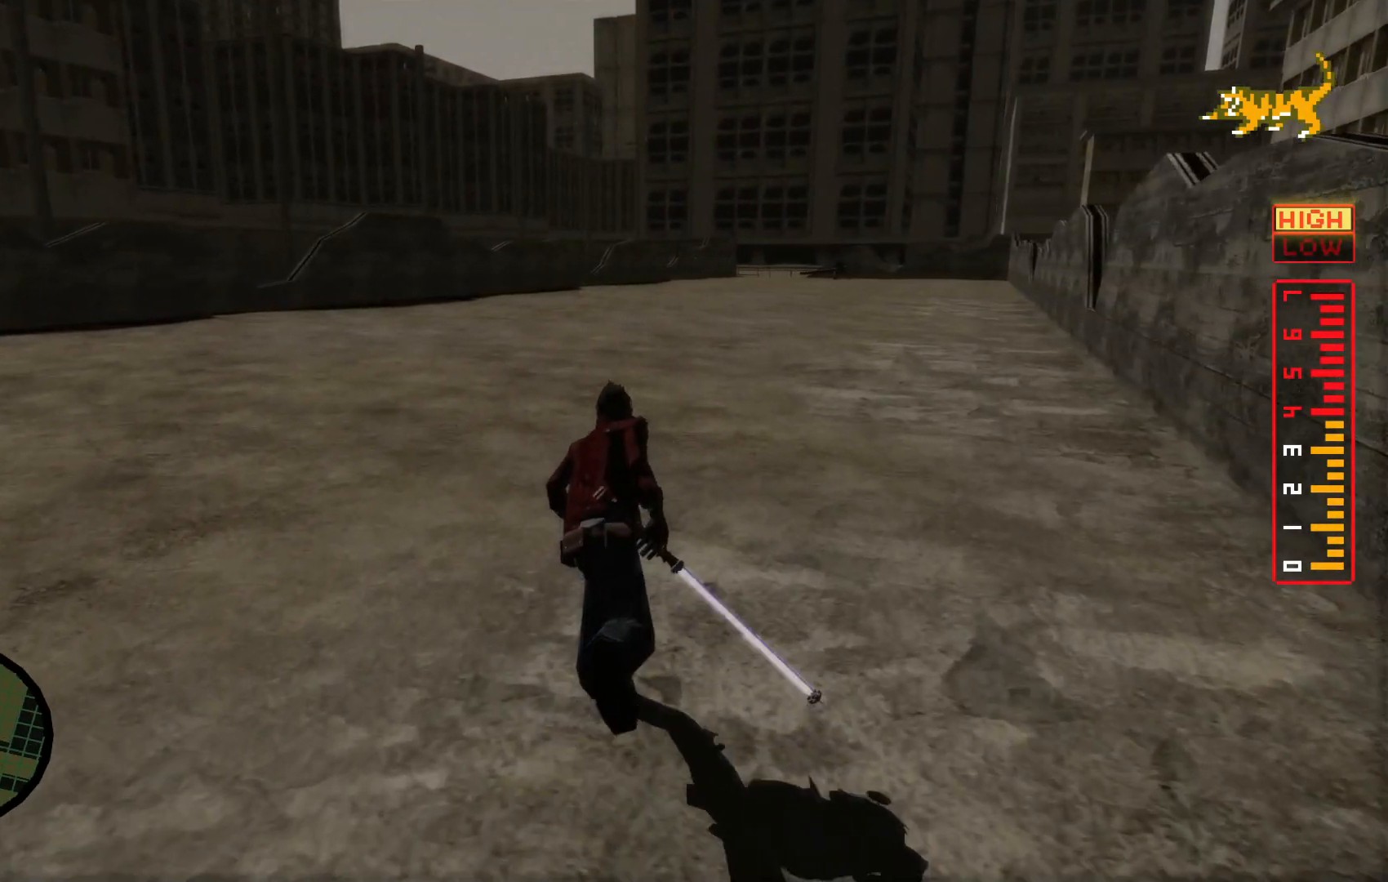
{"buttons": [], "left_stick": "up", "right_stick": "center", "events": []}
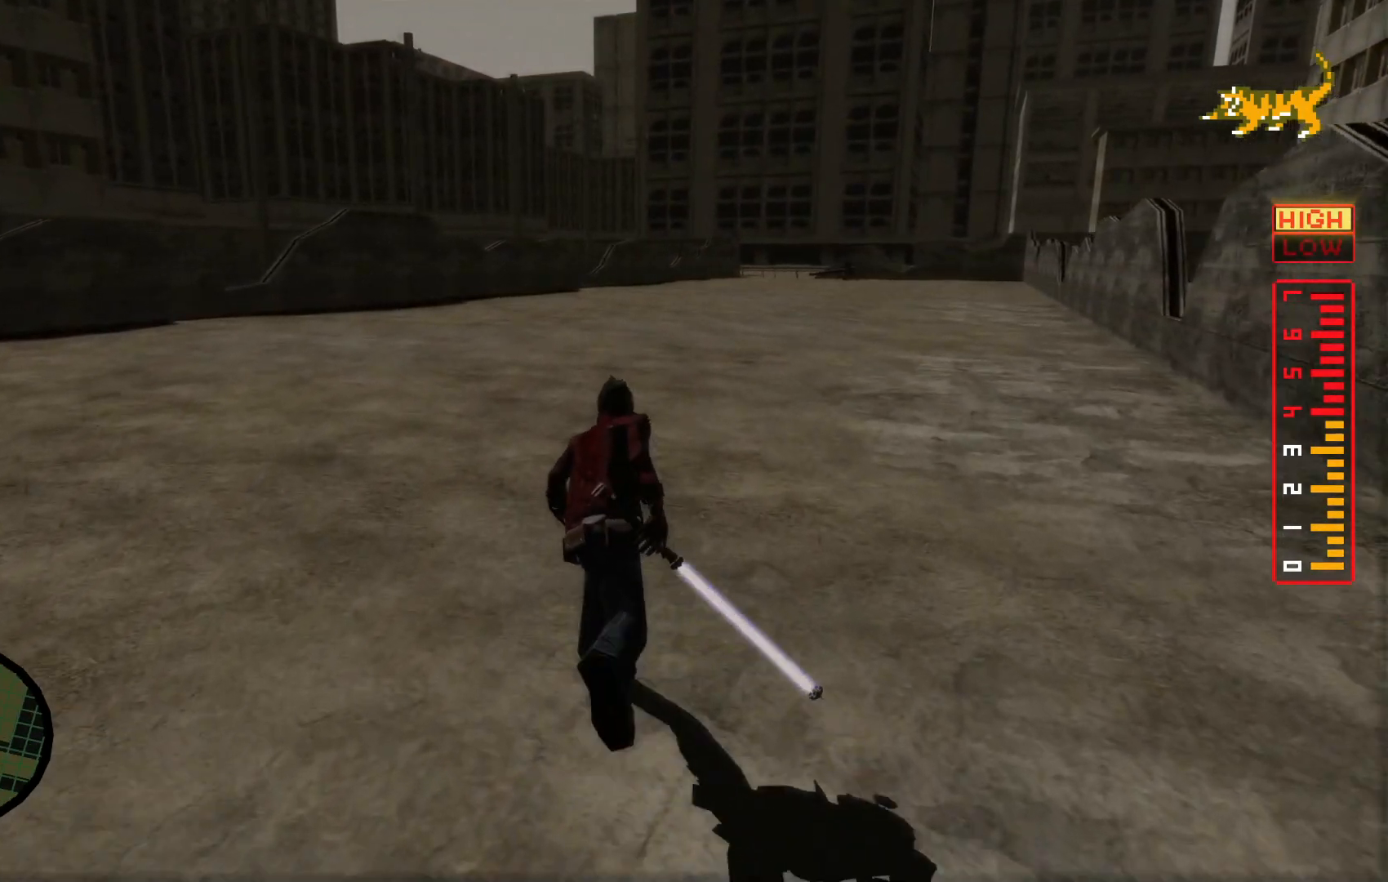
{"buttons": [], "left_stick": "up", "right_stick": "center", "events": []}
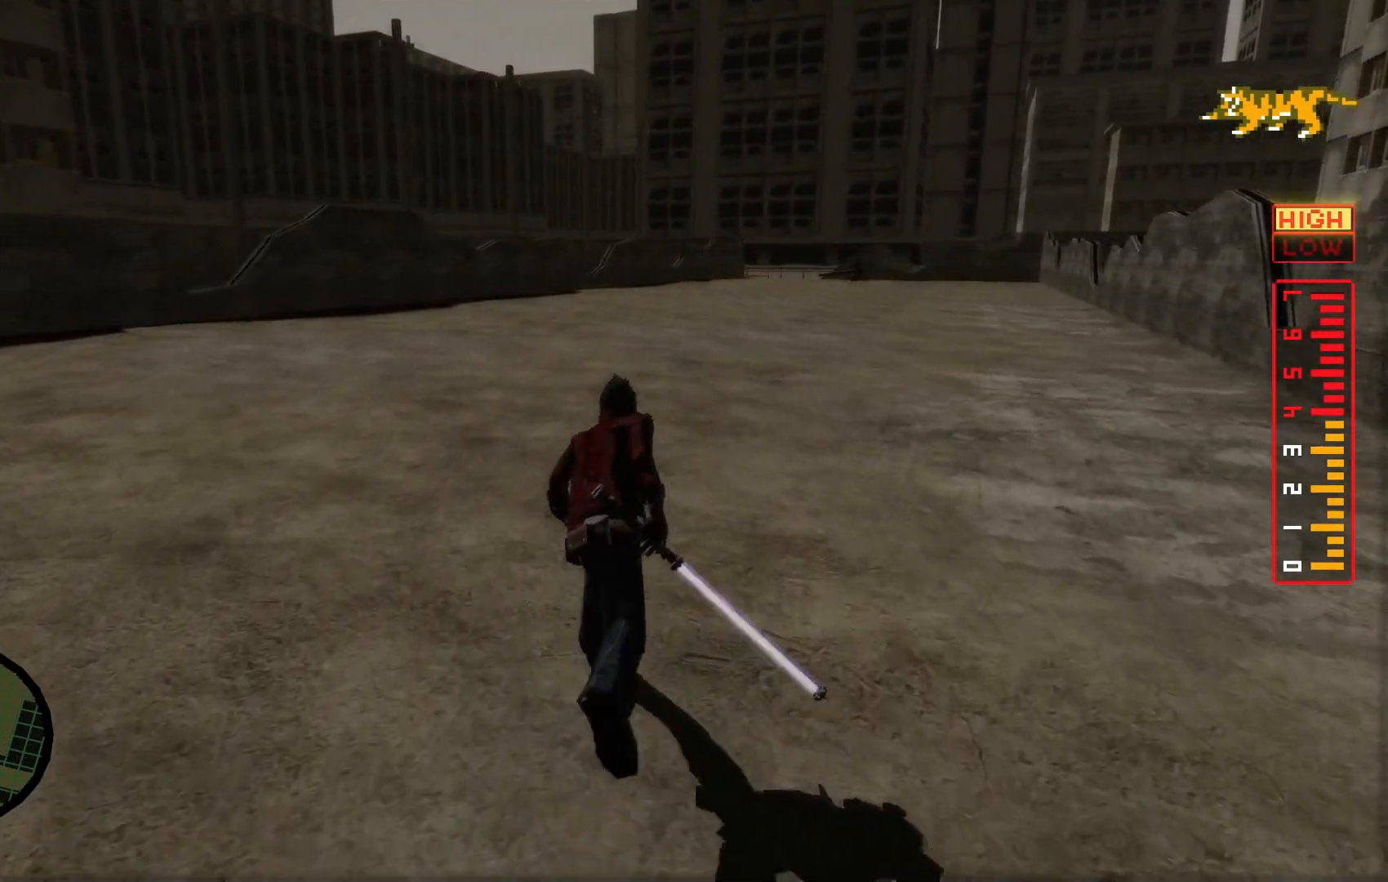
{"buttons": [], "left_stick": "up", "right_stick": "center", "events": []}
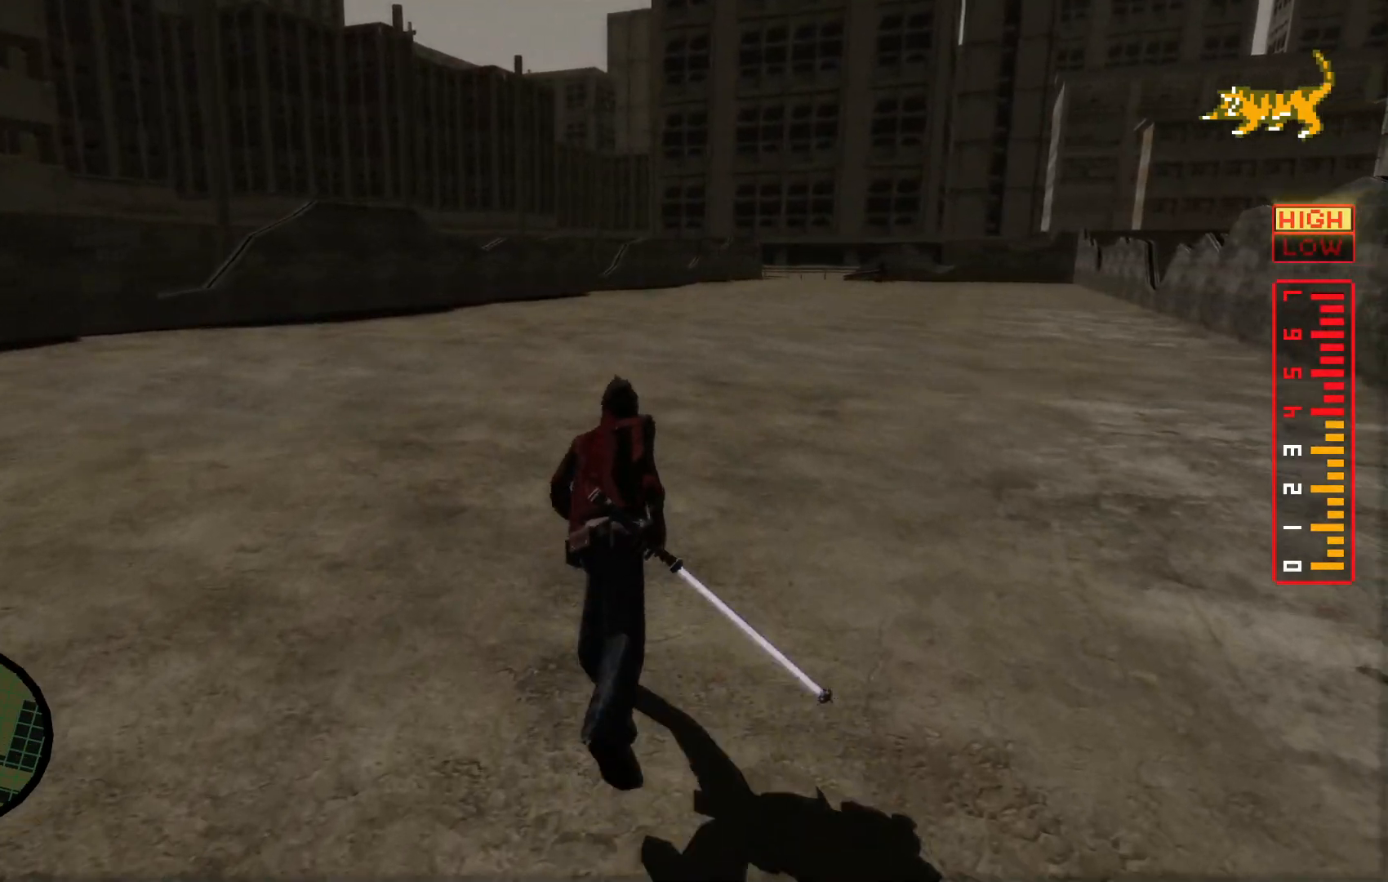
{"buttons": ["A"], "left_stick": "up", "right_stick": "center", "events": [[467, "A", "down"]]}
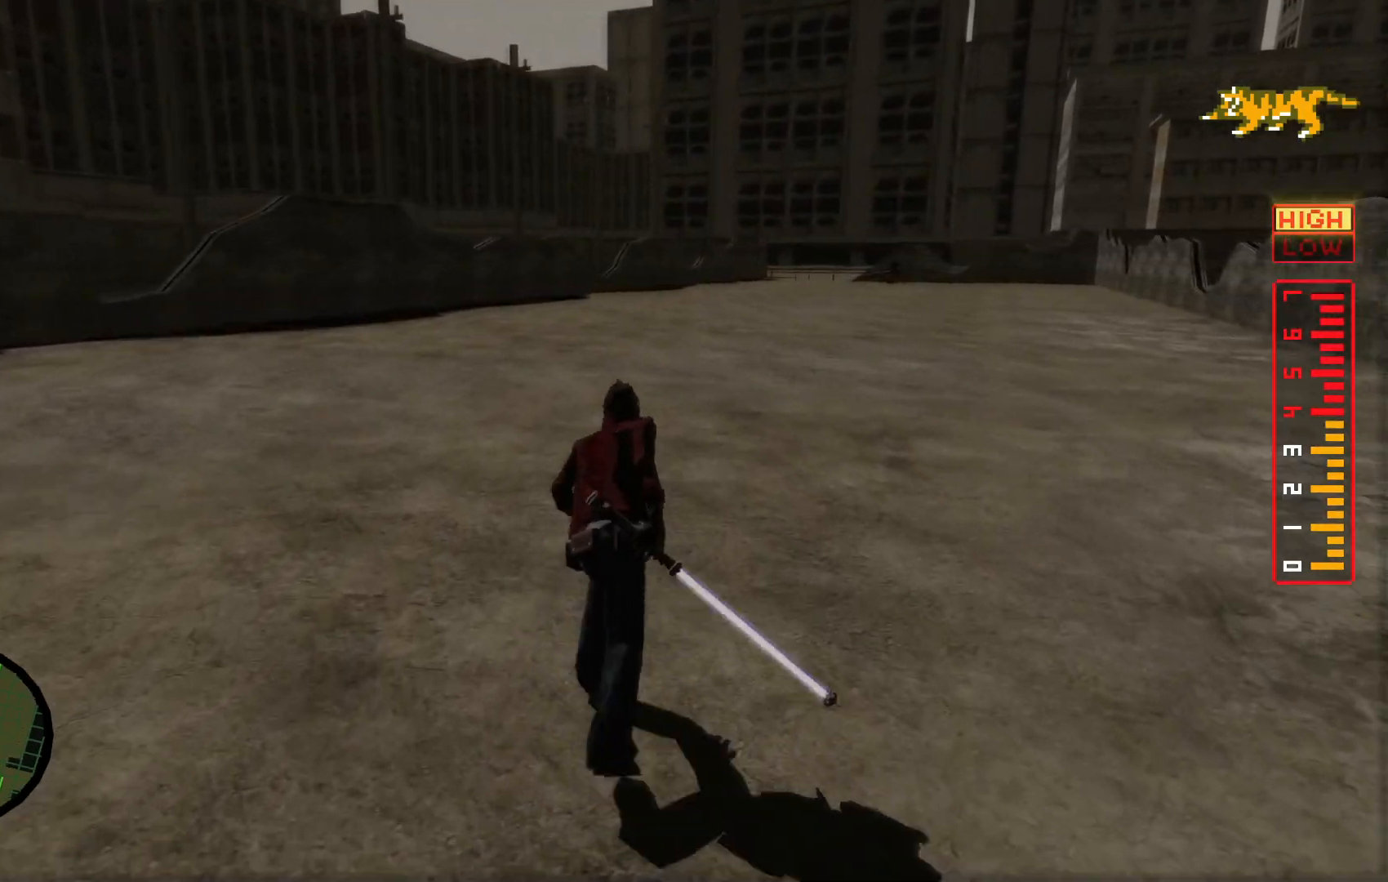
{"buttons": ["R1", "SELECT"], "left_stick": "up", "right_stick": "center", "events": [[250, "left_stick", "up-left"], [417, "A", "up"], [417, "R1", "down"], [417, "SELECT", "down"], [417, "left_stick", "up"]]}
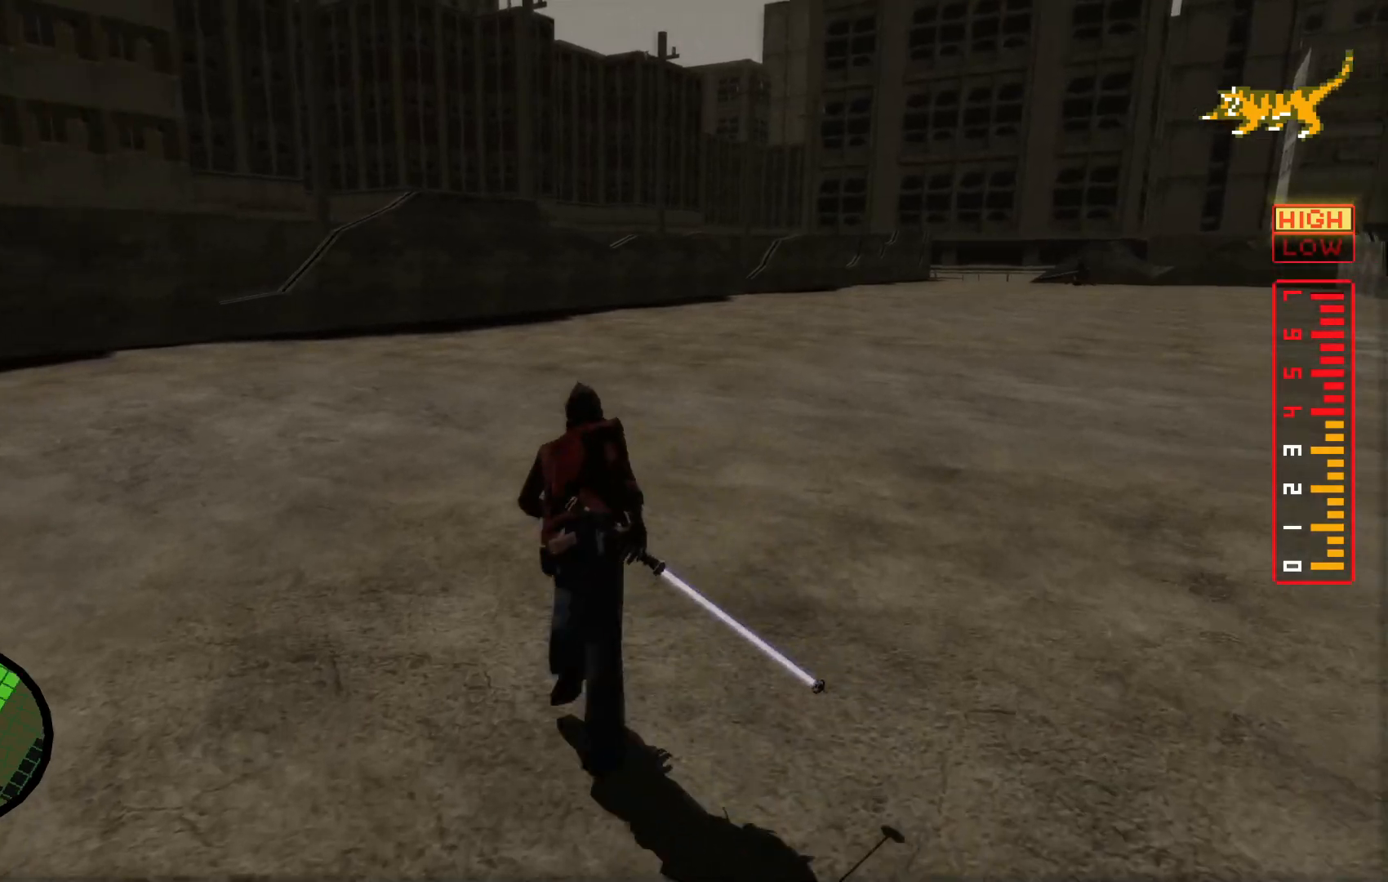
{"buttons": [], "left_stick": "up-right", "right_stick": "center", "events": [[317, "left_stick", "up-right"], [467, "SELECT", "up"], [500, "R1", "up"]]}
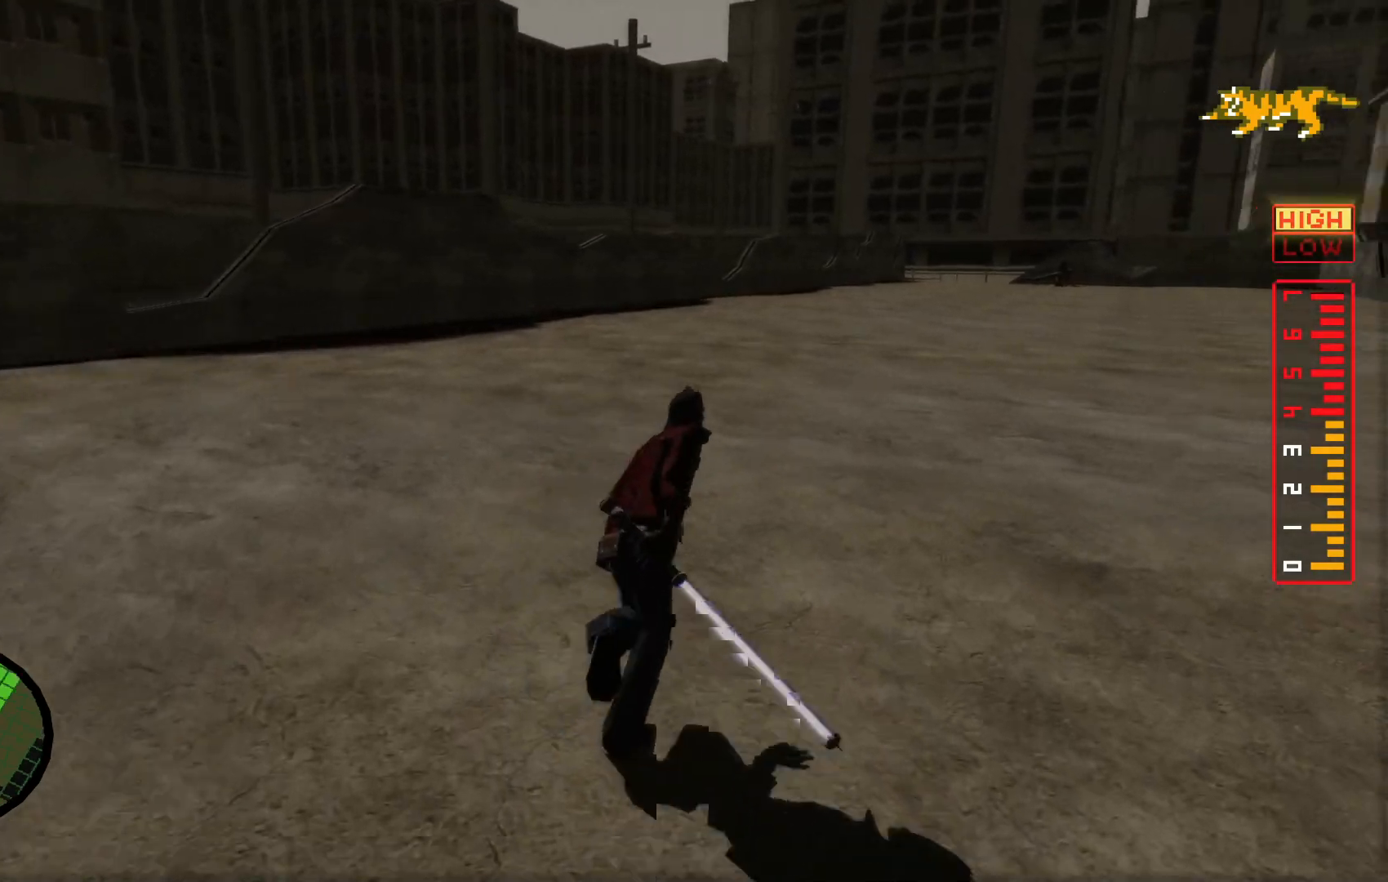
{"buttons": [], "left_stick": "up", "right_stick": "center"}